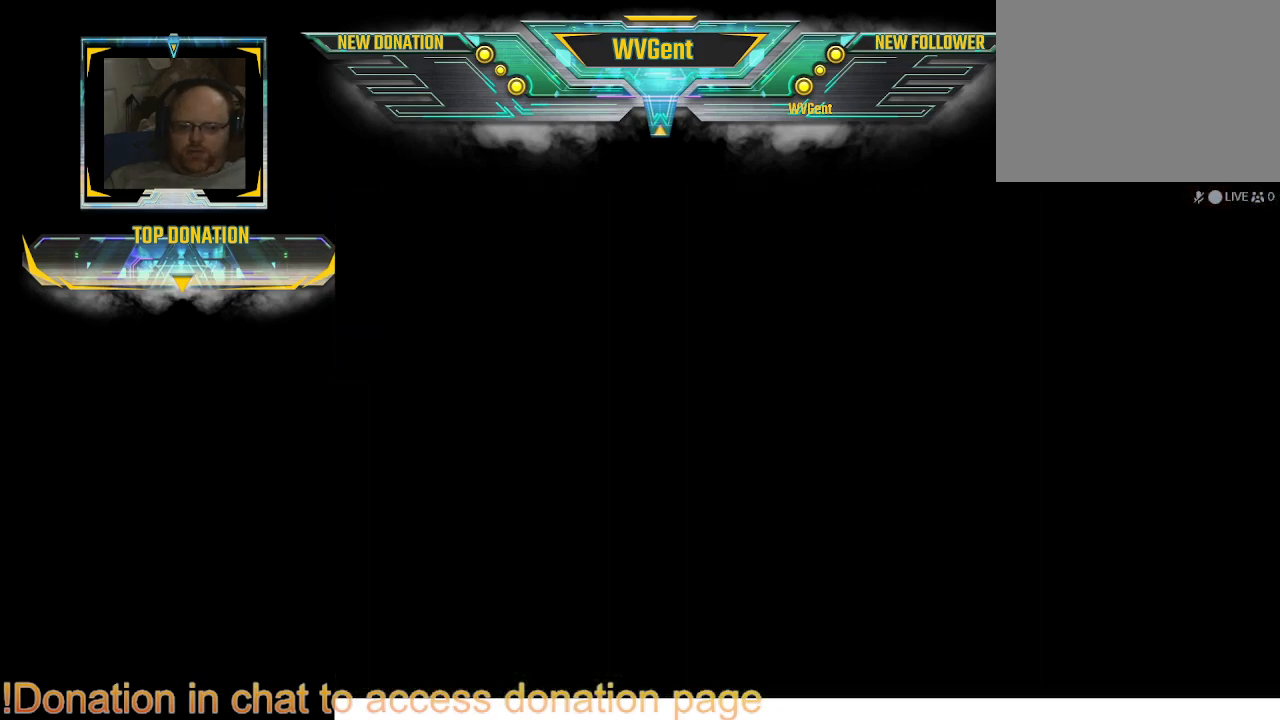
Gameplay with a controller (PlayStation layout); each line is a JSON object with the inputs held at the frame after it. "events" lists button and stick changes between this image and that frame as [ms after this image, input, new state], when the widget could be followed in between. Not read: L3 R3.
{"buttons": [], "left_stick": "center", "right_stick": "center", "events": []}
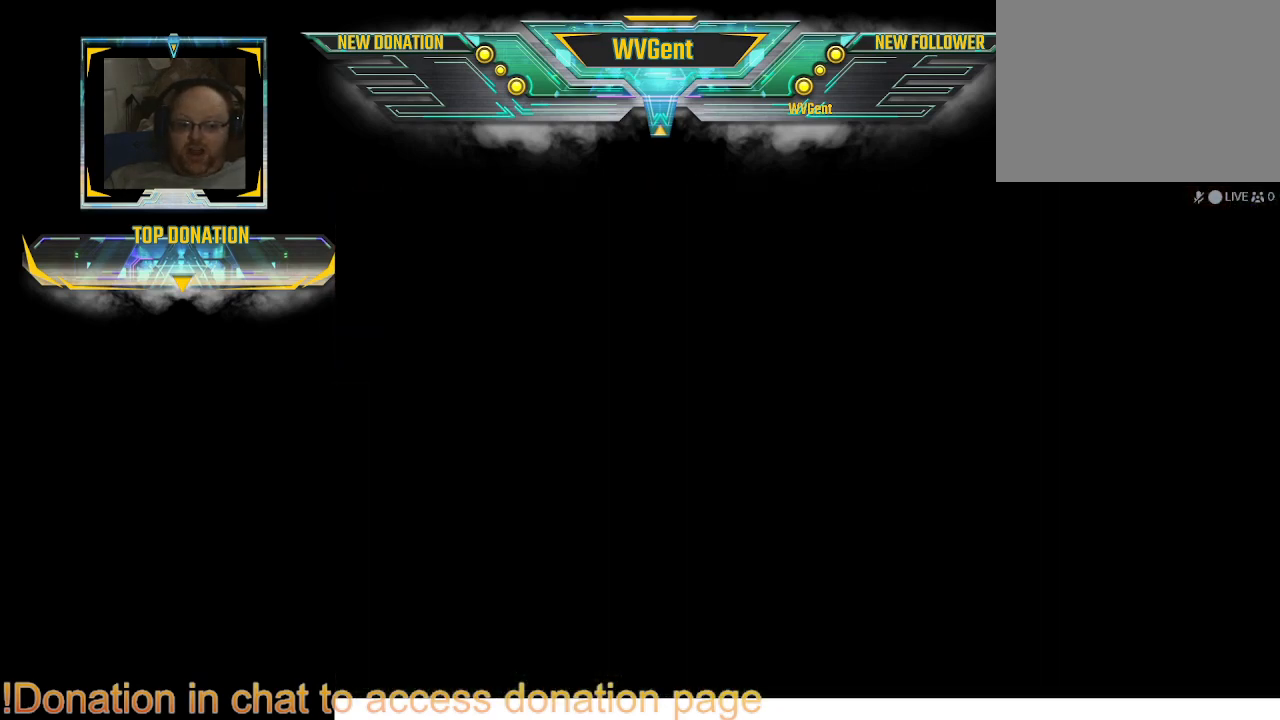
{"buttons": [], "left_stick": "center", "right_stick": "center", "events": []}
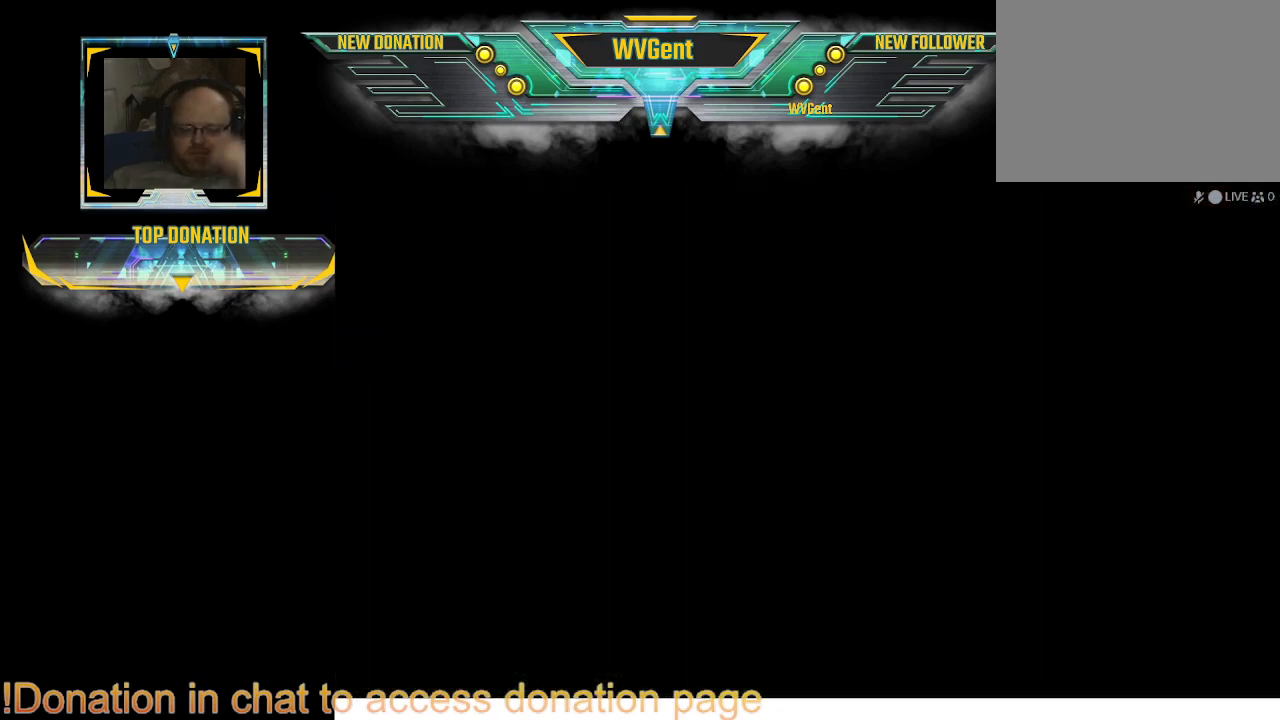
{"buttons": [], "left_stick": "center", "right_stick": "center", "events": []}
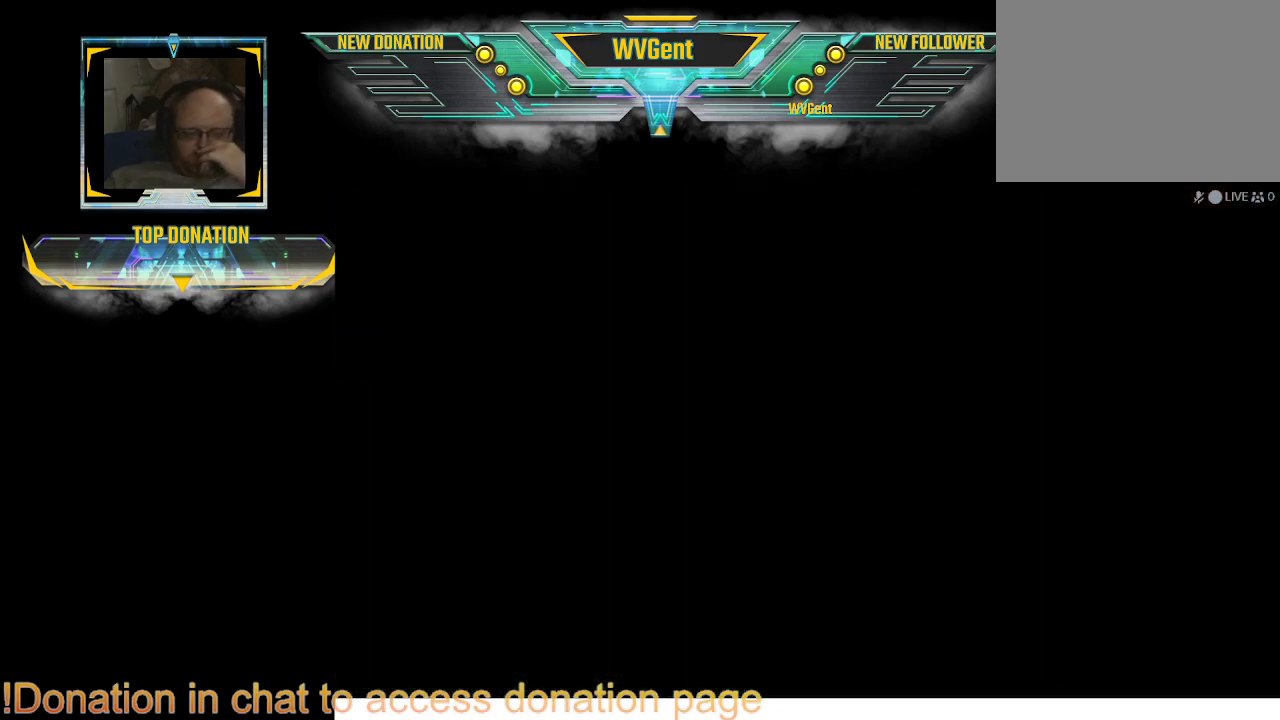
{"buttons": [], "left_stick": "center", "right_stick": "center", "events": []}
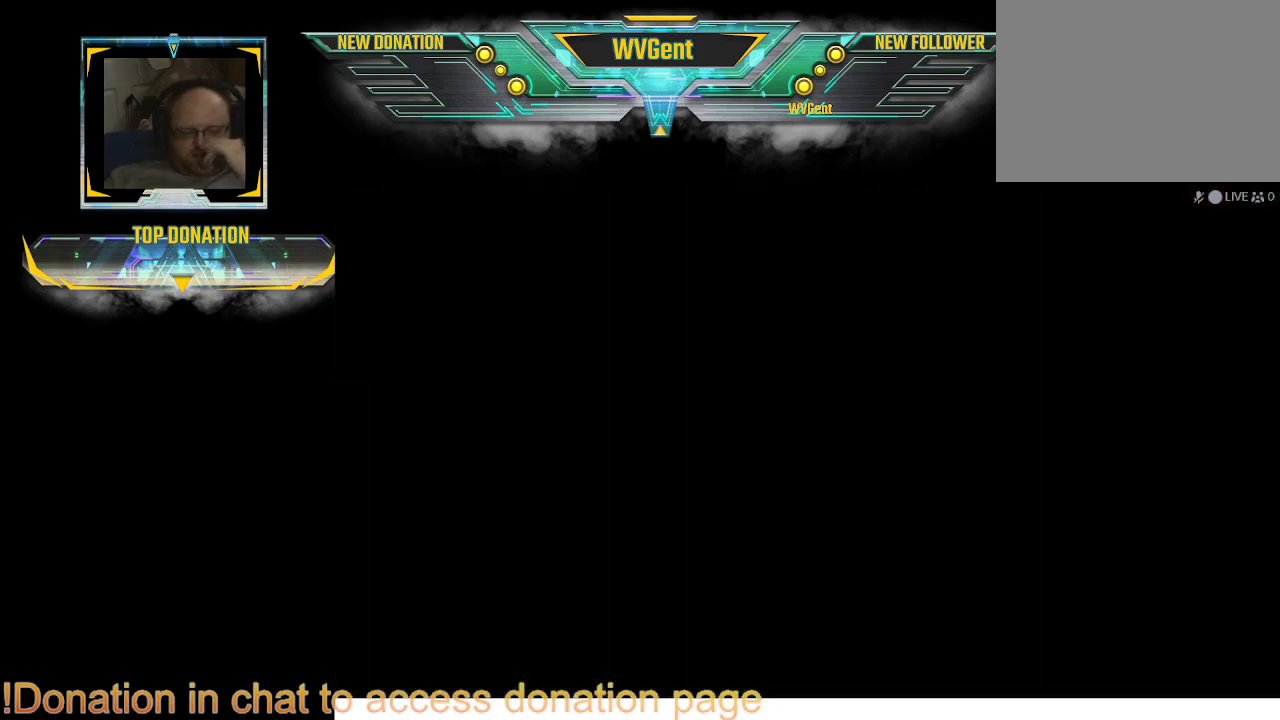
{"buttons": [], "left_stick": "center", "right_stick": "center", "events": []}
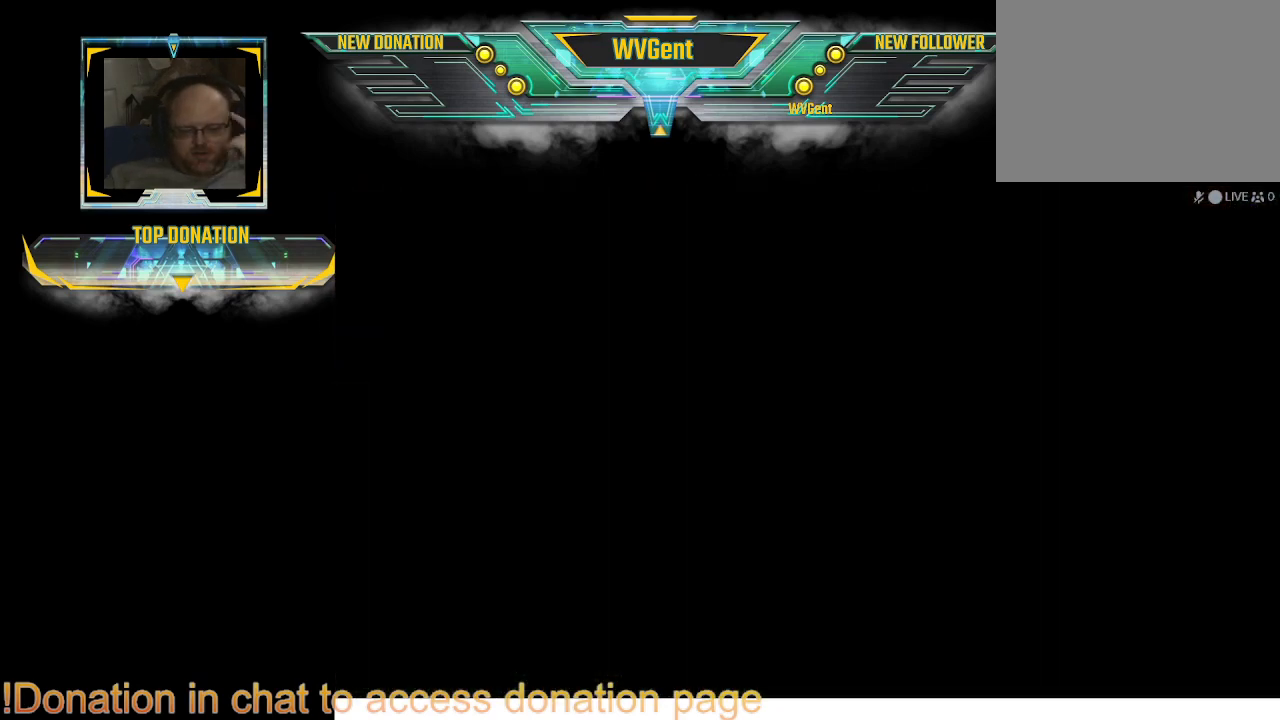
{"buttons": [], "left_stick": "center", "right_stick": "center", "events": []}
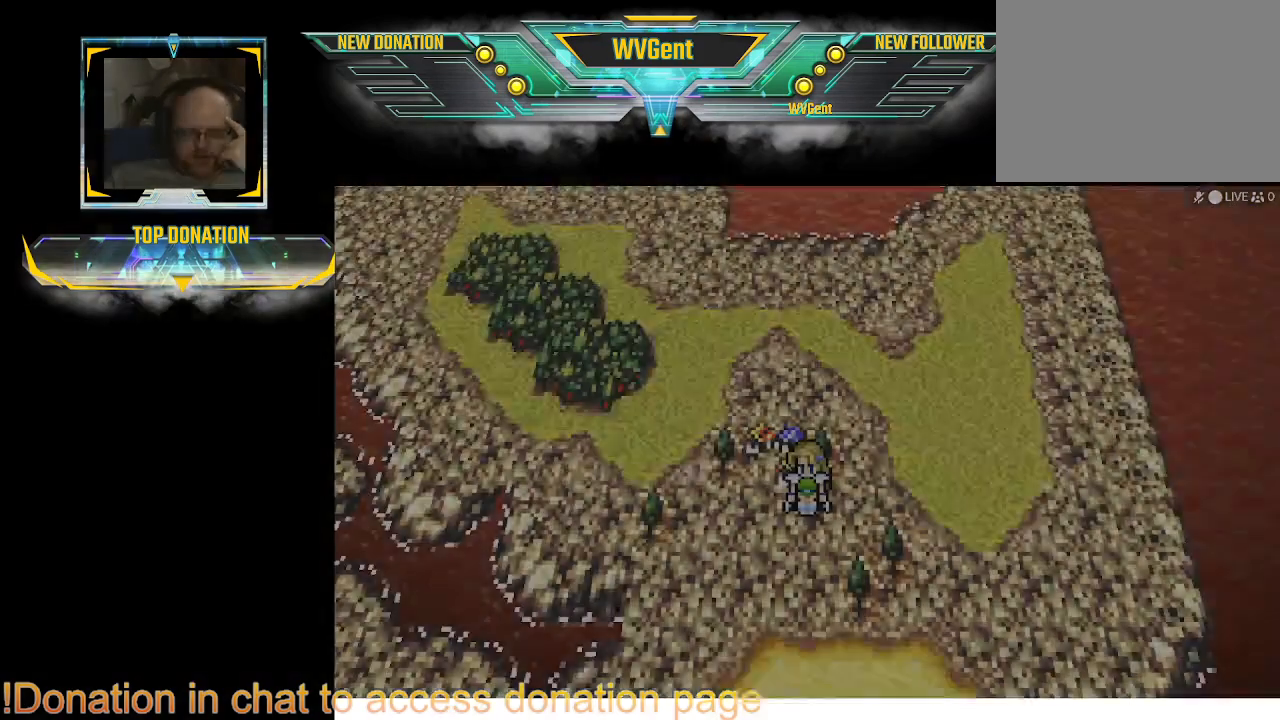
{"buttons": [], "left_stick": "center", "right_stick": "center", "events": []}
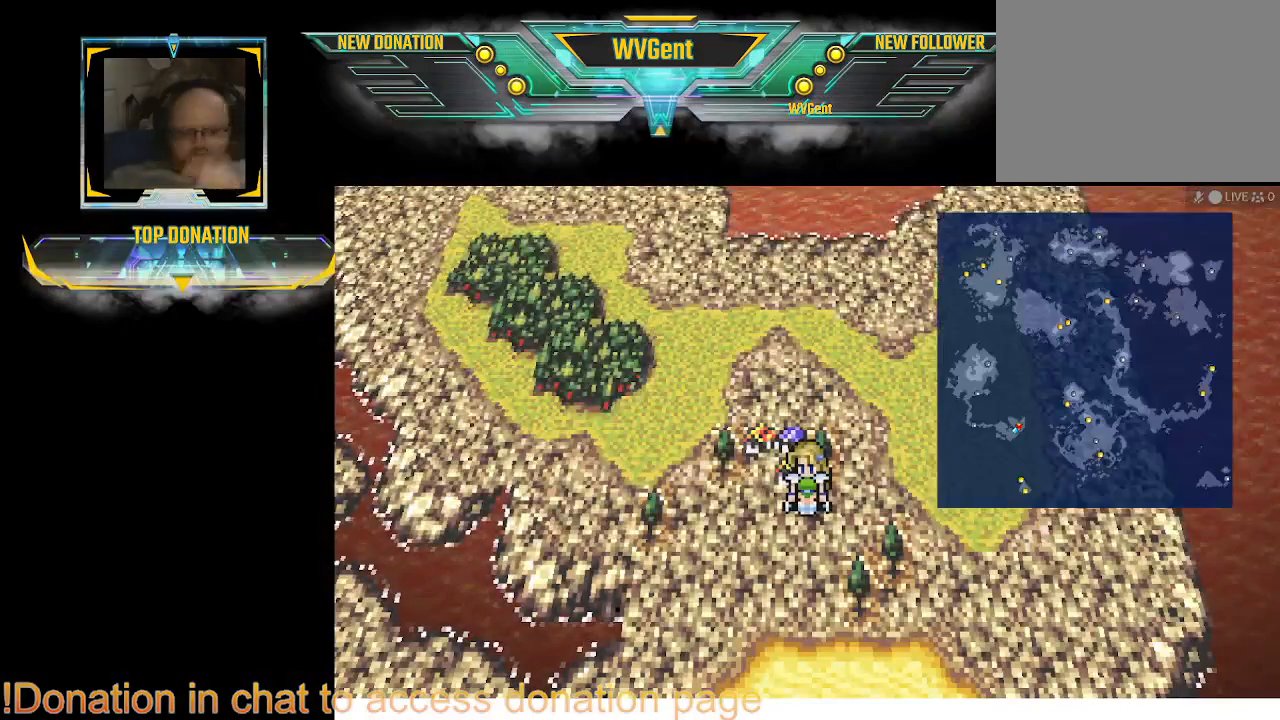
{"buttons": [], "left_stick": "down-left", "right_stick": "center", "events": [[300, "left_stick", "down"], [500, "left_stick", "down-left"]]}
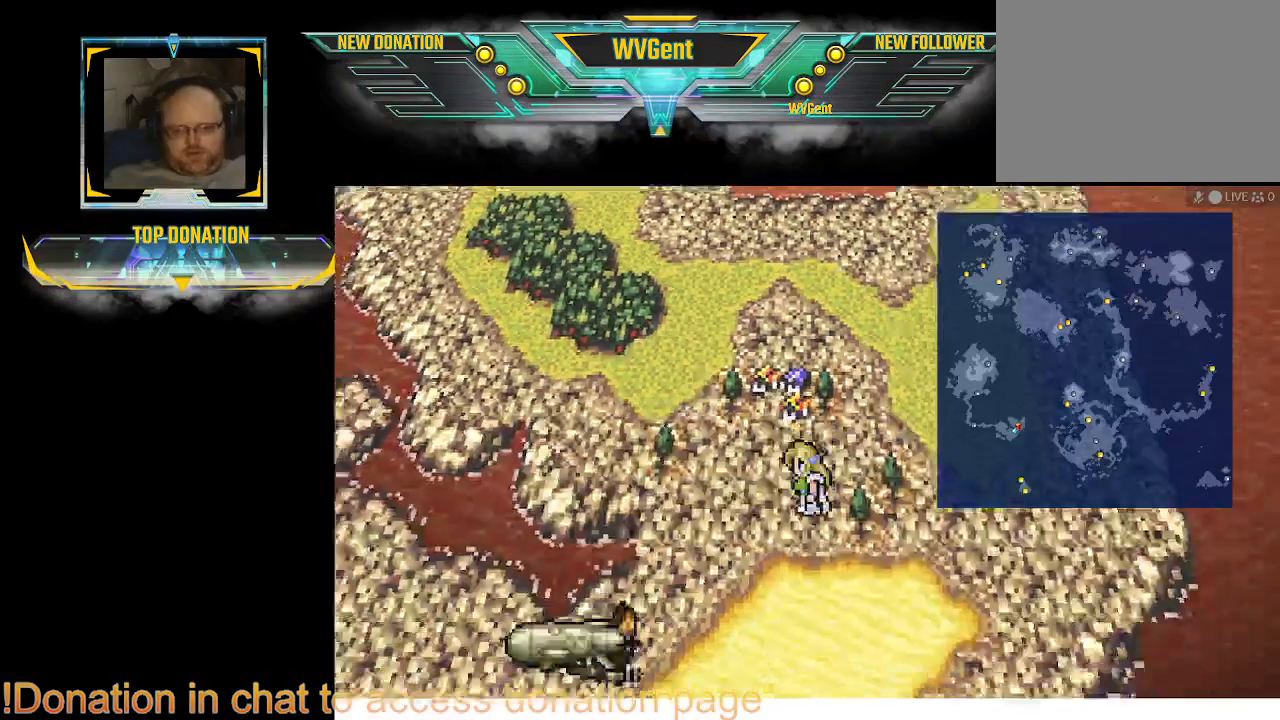
{"buttons": [], "left_stick": "center", "right_stick": "center", "events": [[333, "left_stick", "center"]]}
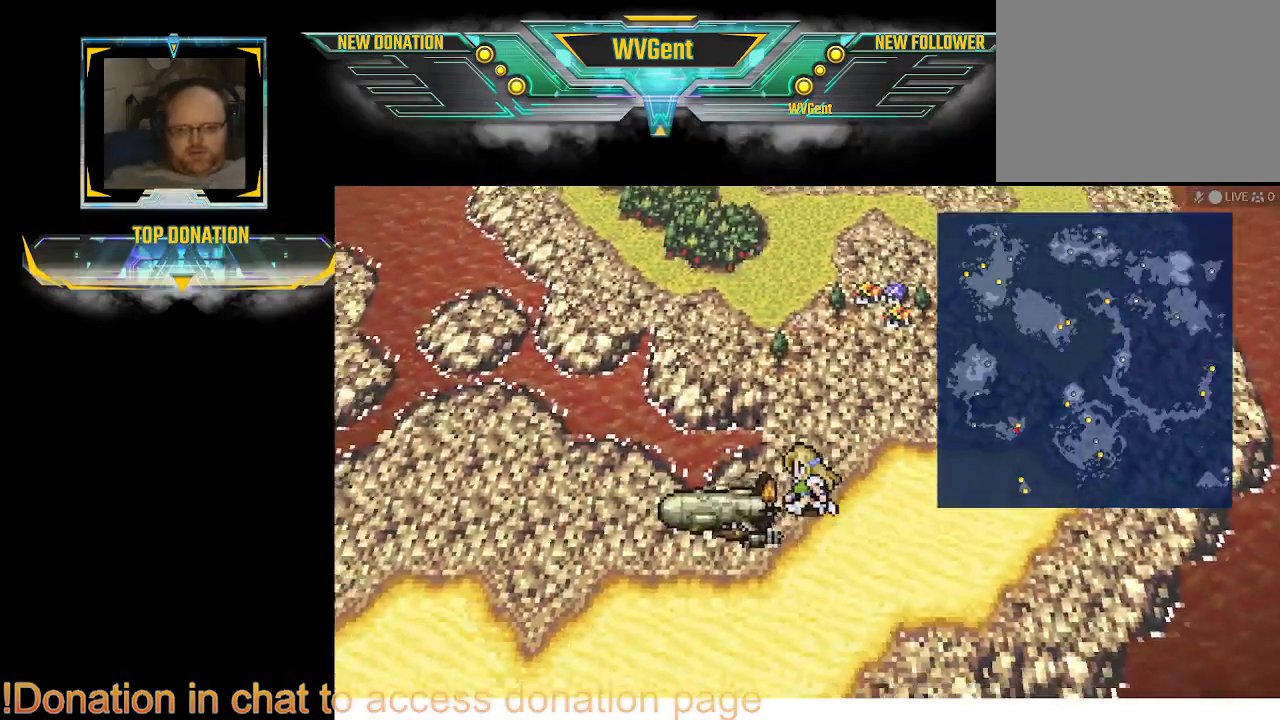
{"buttons": [], "left_stick": "center", "right_stick": "center", "events": [[367, "left_stick", "left"], [500, "left_stick", "center"]]}
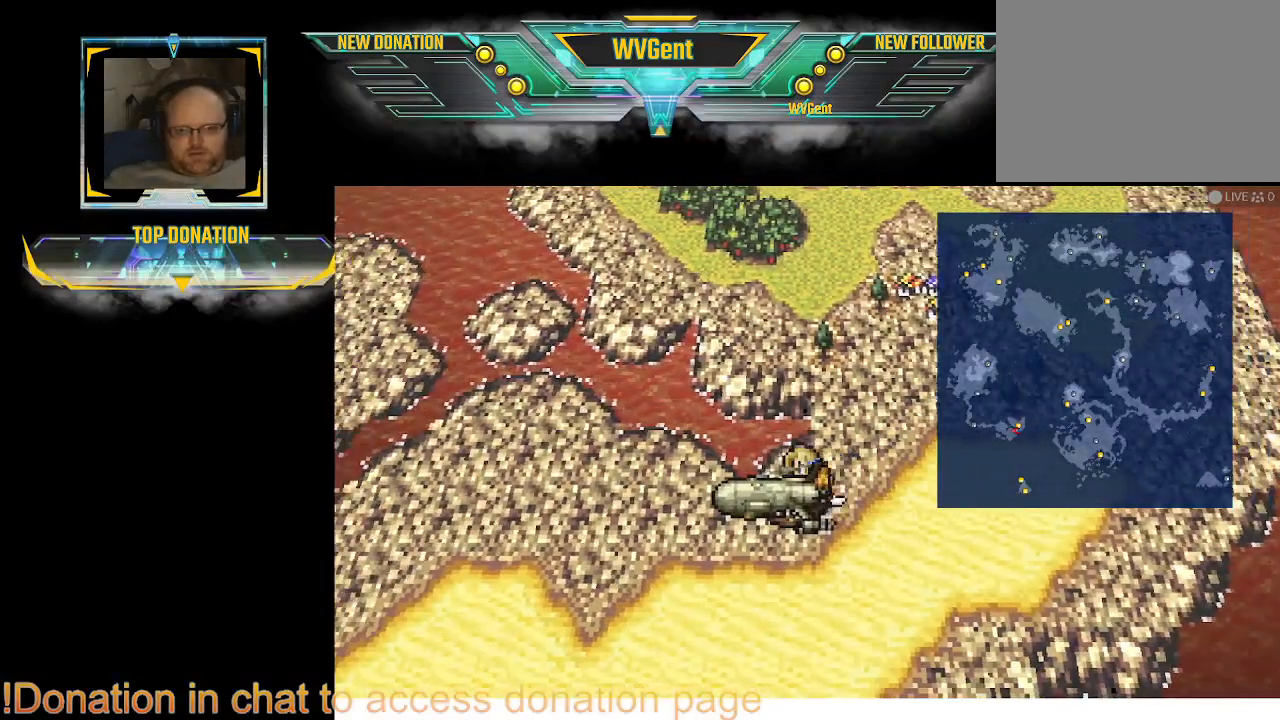
{"buttons": ["CROSS"], "left_stick": "center", "right_stick": "center", "events": [[467, "CROSS", "down"]]}
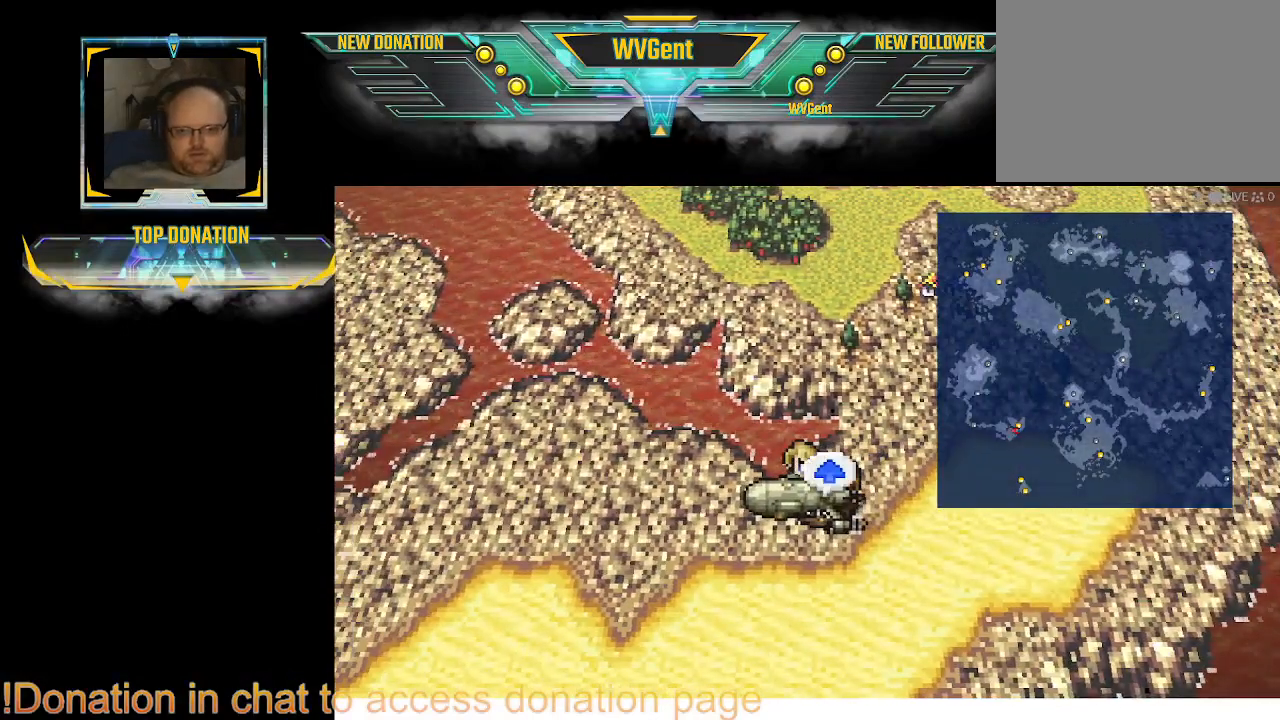
{"buttons": [], "left_stick": "center", "right_stick": "center", "events": [[33, "CROSS", "up"]]}
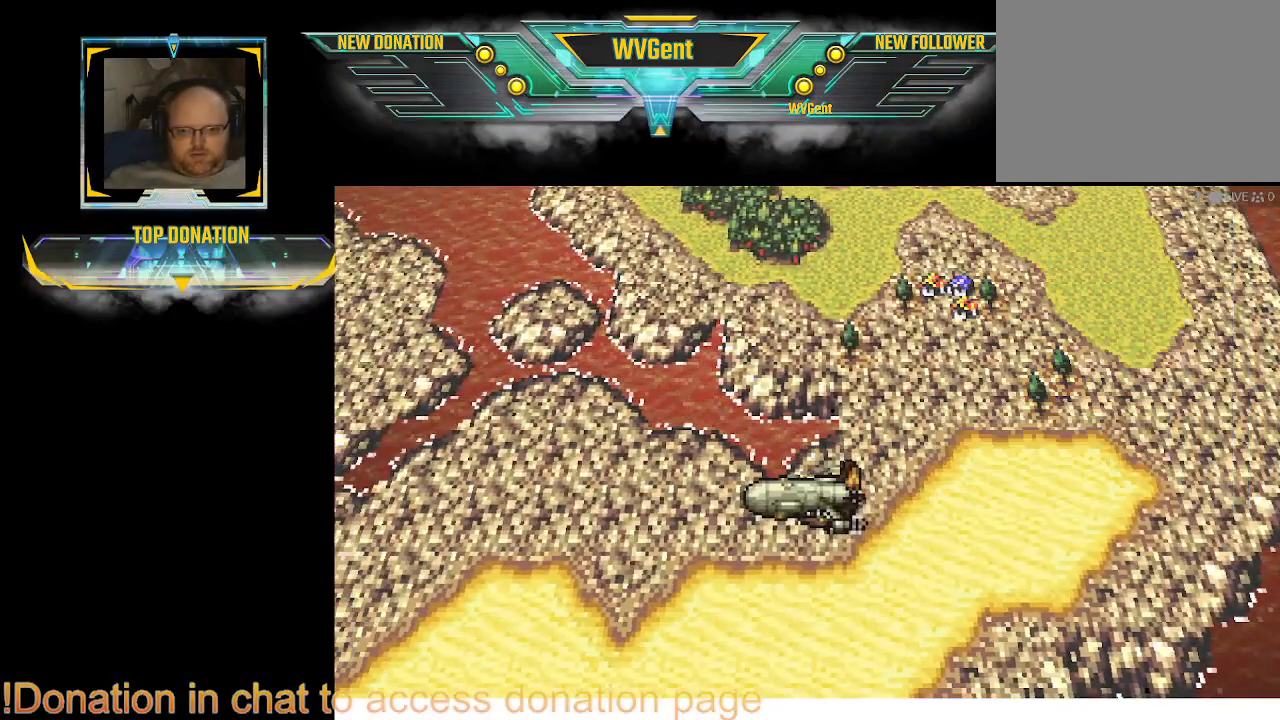
{"buttons": [], "left_stick": "center", "right_stick": "center", "events": []}
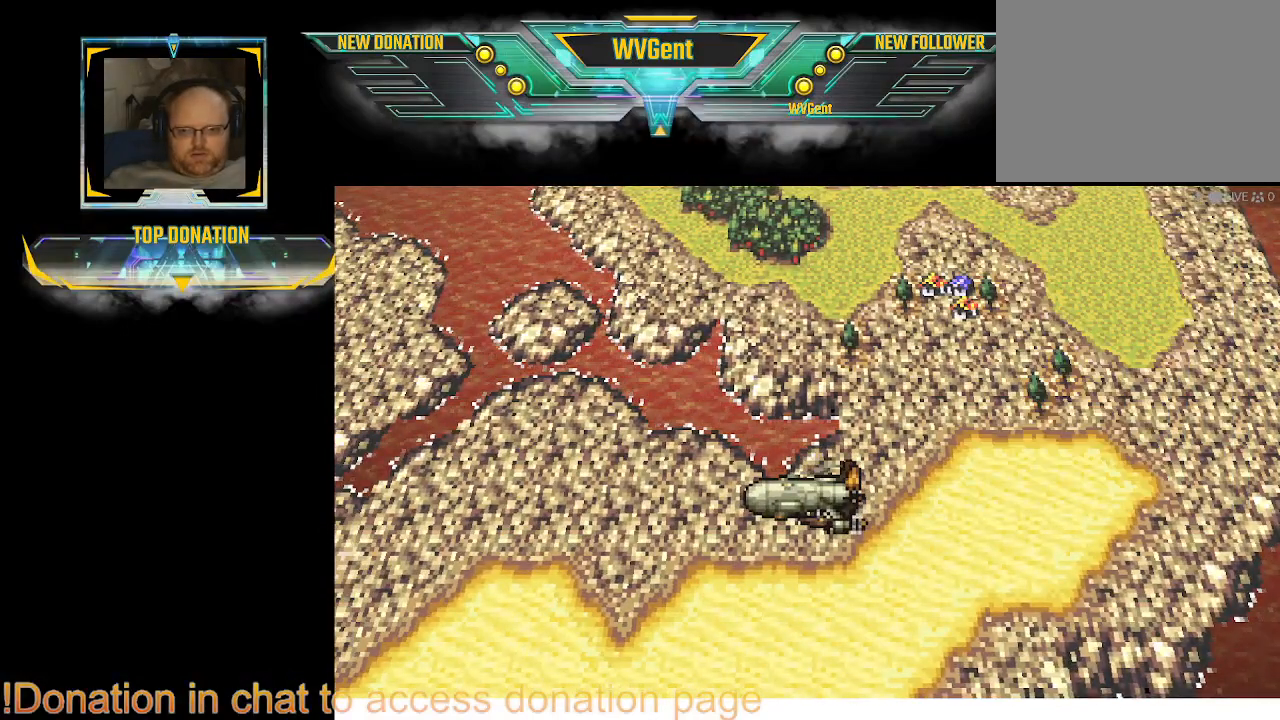
{"buttons": [], "left_stick": "center", "right_stick": "center", "events": []}
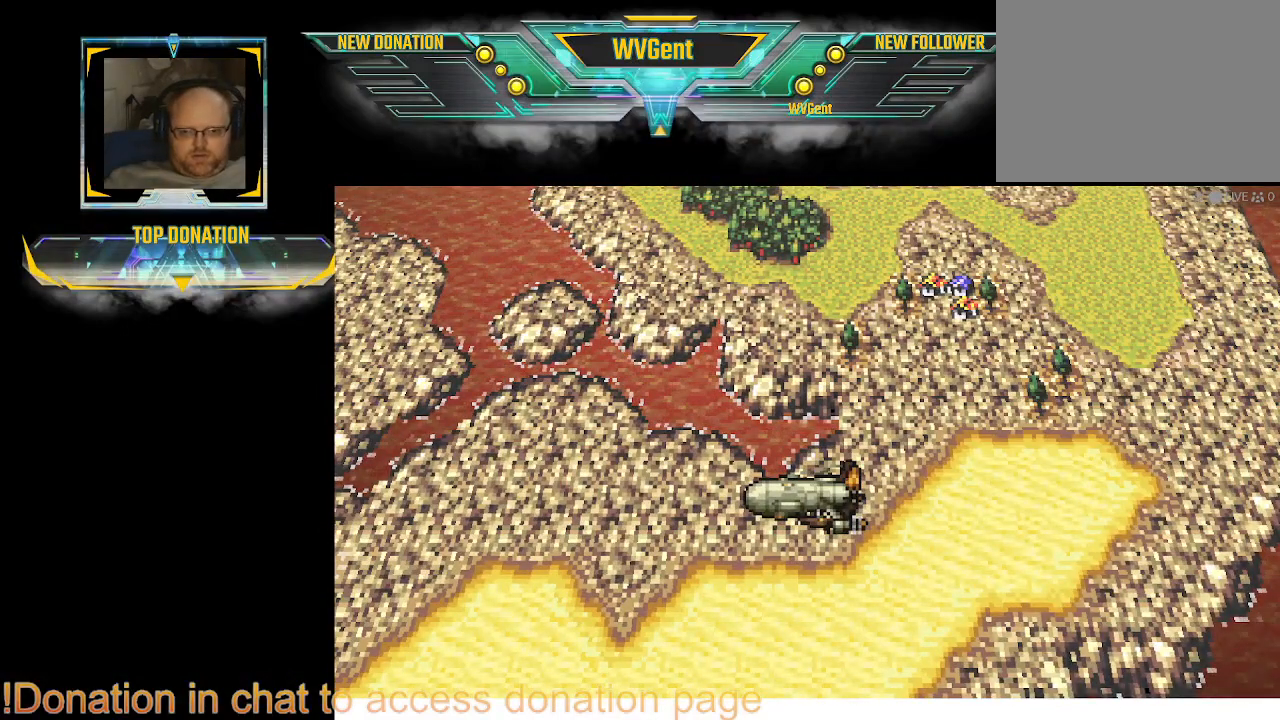
{"buttons": [], "left_stick": "center", "right_stick": "center", "events": []}
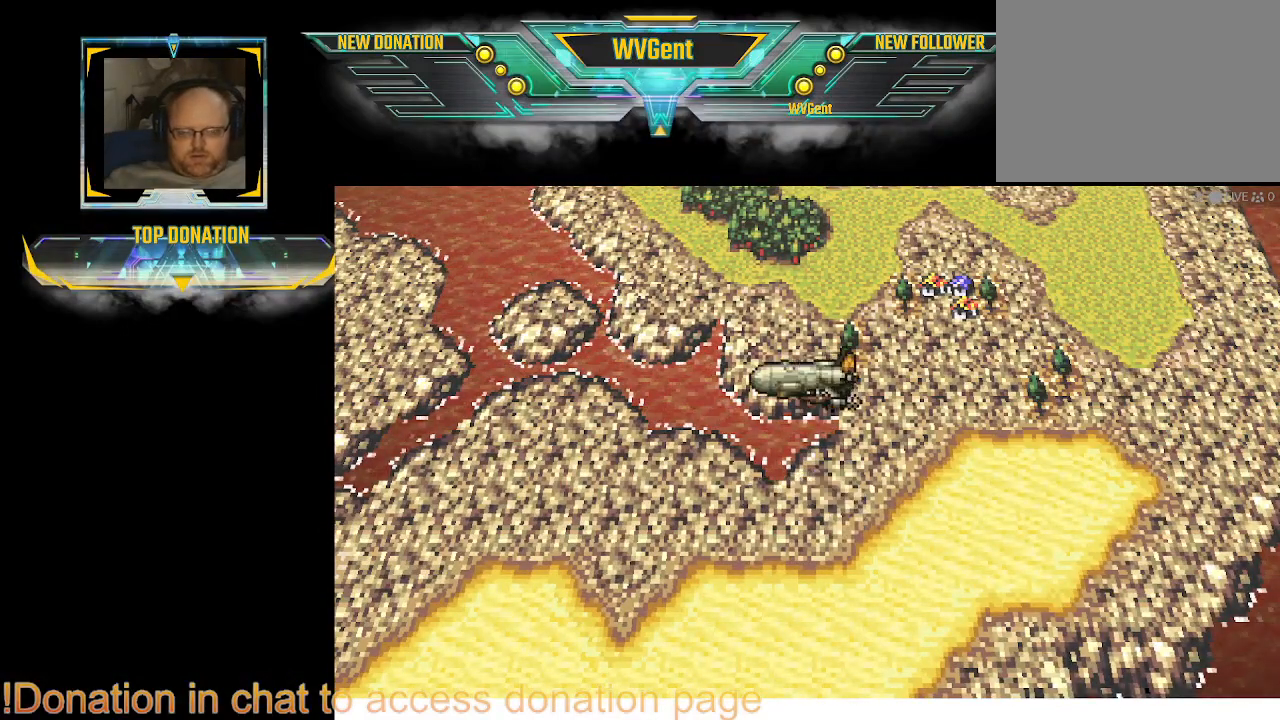
{"buttons": [], "left_stick": "center", "right_stick": "center", "events": []}
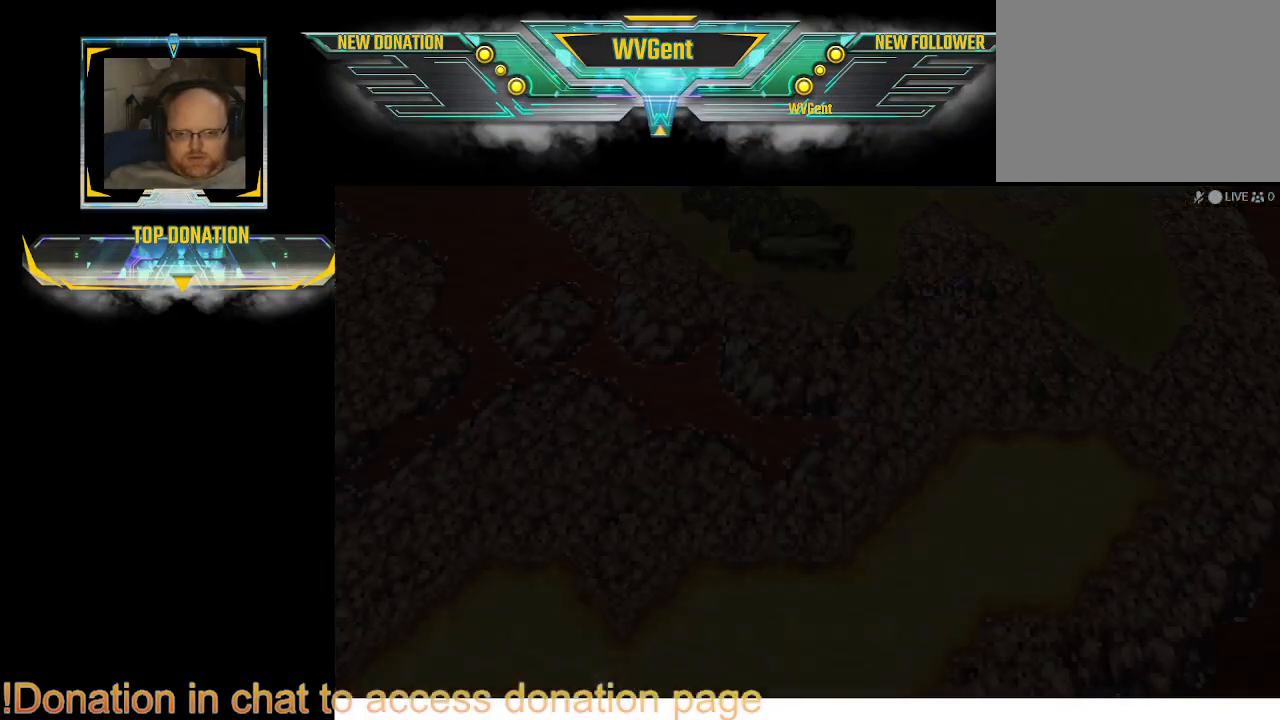
{"buttons": [], "left_stick": "center", "right_stick": "center", "events": []}
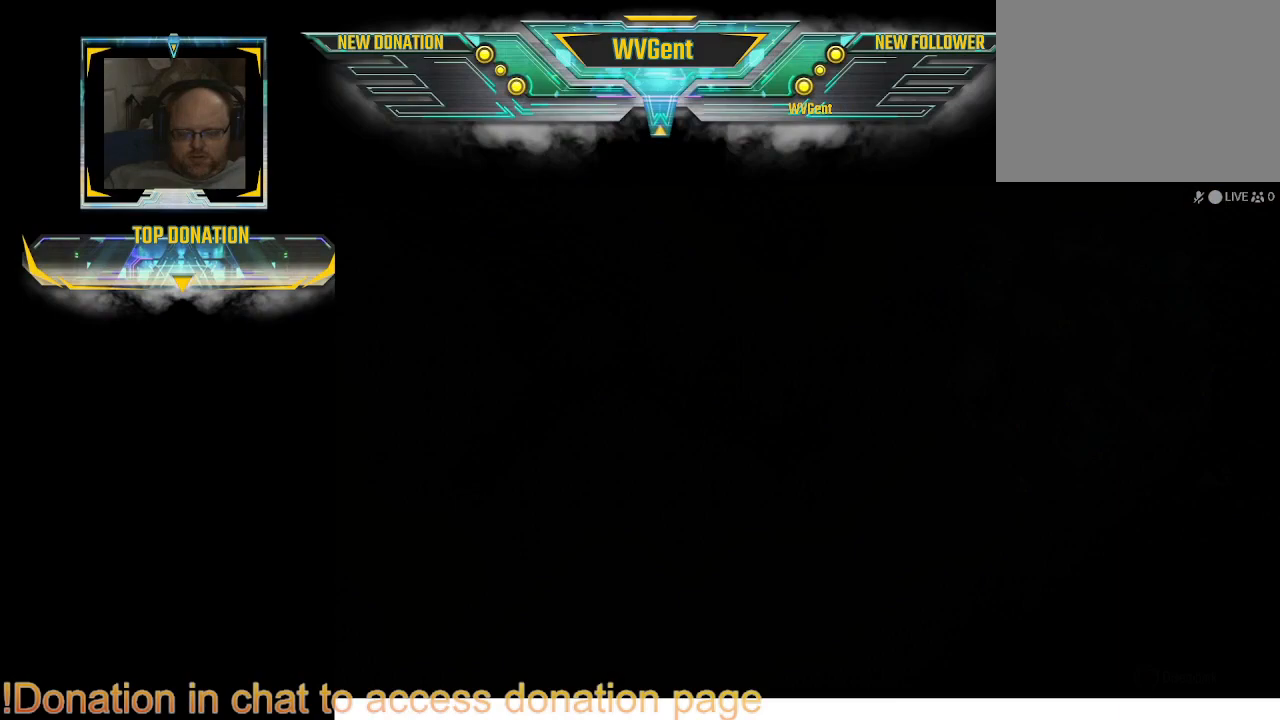
{"buttons": [], "left_stick": "center", "right_stick": "center", "events": []}
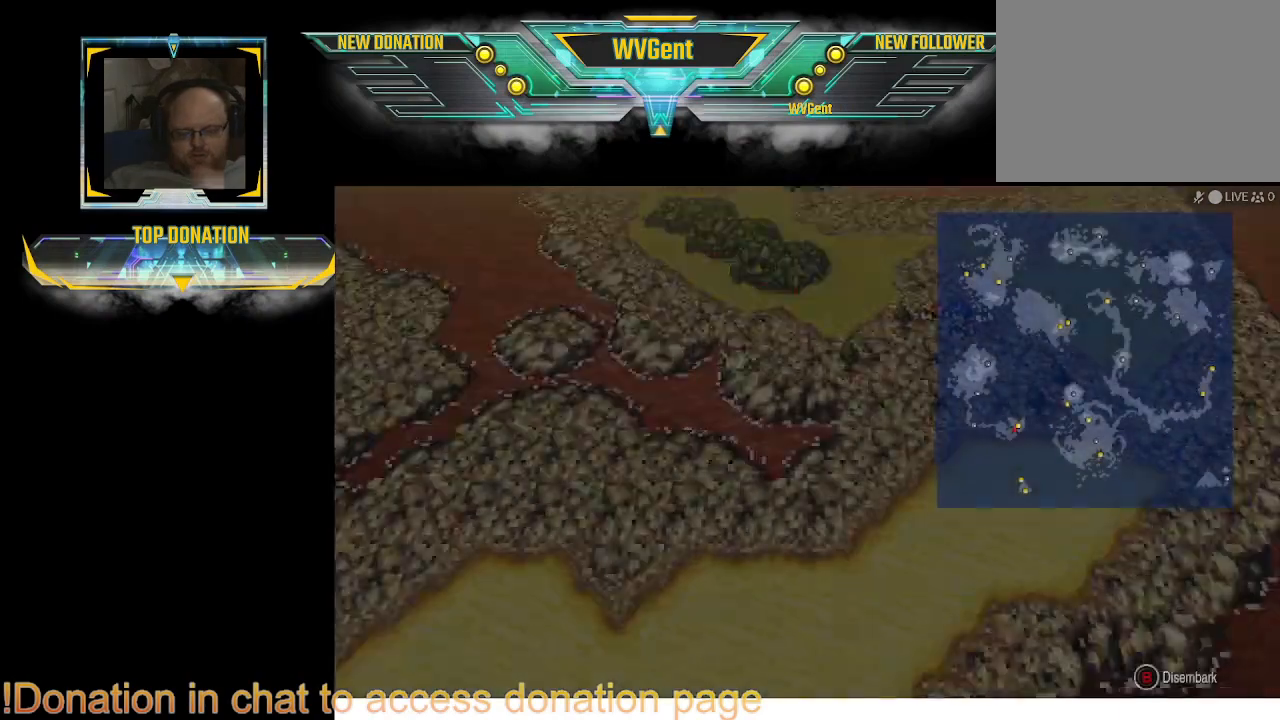
{"buttons": [], "left_stick": "center", "right_stick": "center", "events": []}
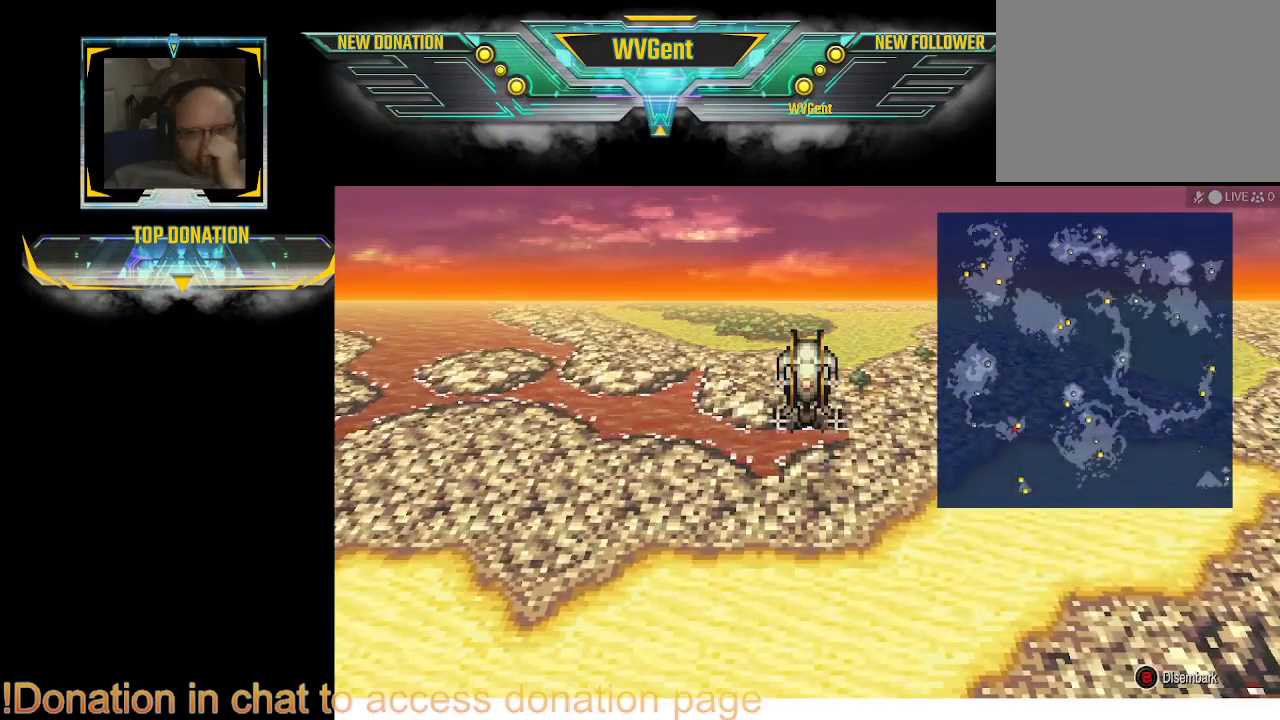
{"buttons": [], "left_stick": "center", "right_stick": "center", "events": []}
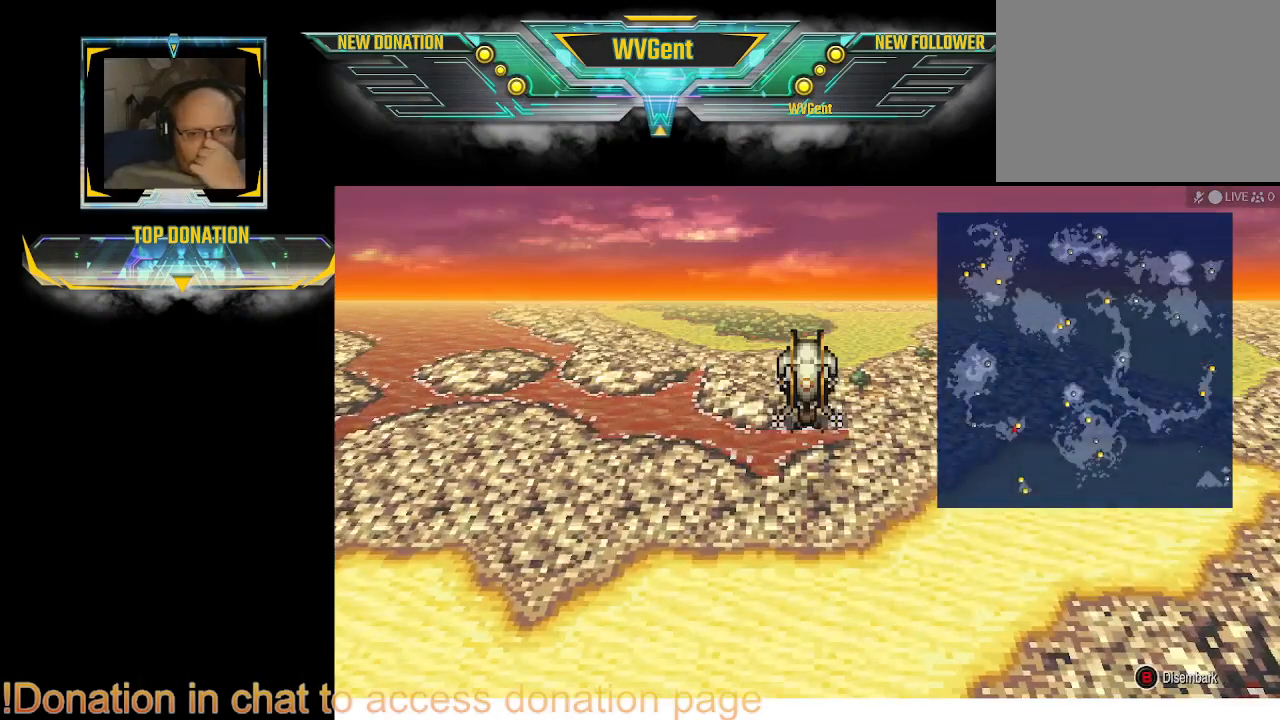
{"buttons": [], "left_stick": "center", "right_stick": "center", "events": []}
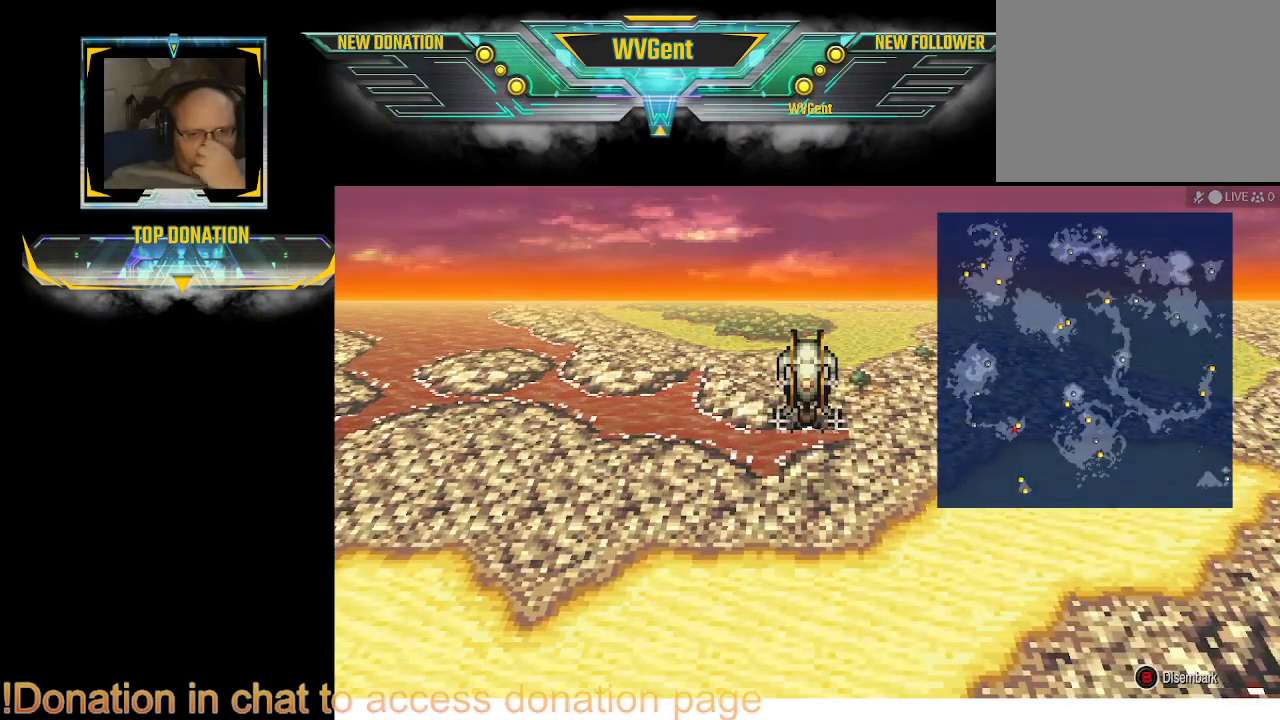
{"buttons": [], "left_stick": "center", "right_stick": "center", "events": []}
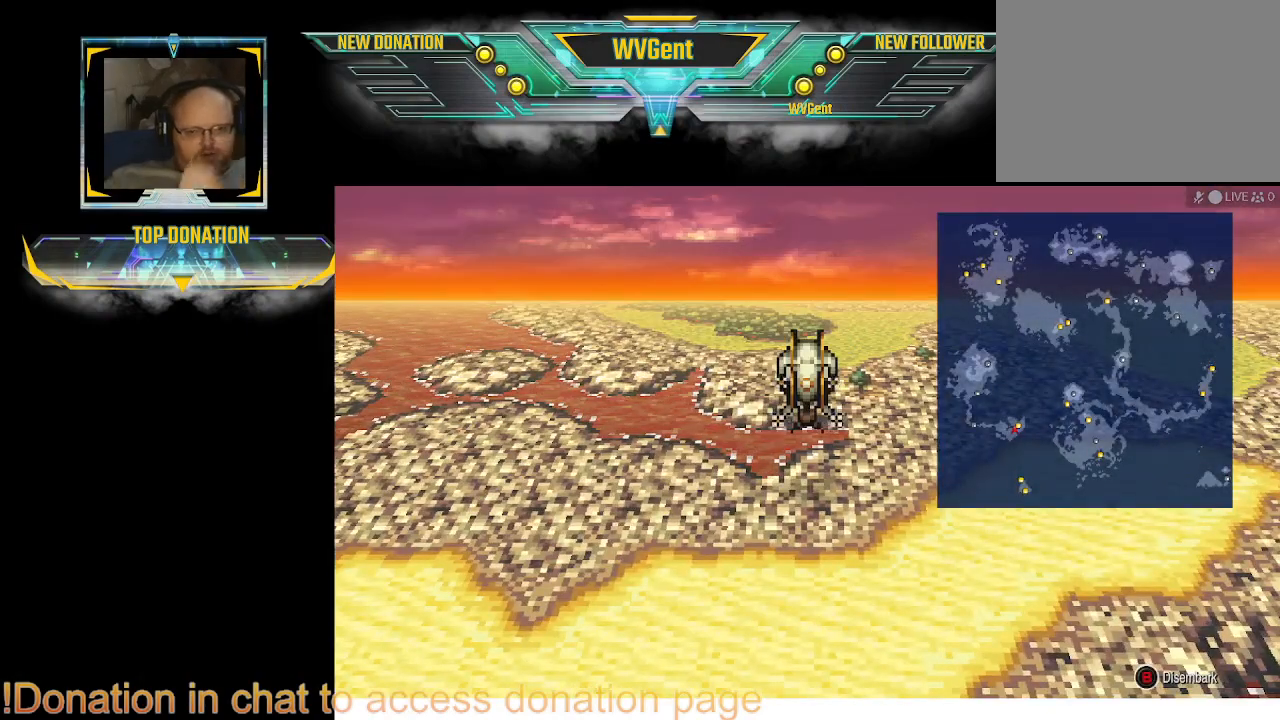
{"buttons": [], "left_stick": "left", "right_stick": "center", "events": [[167, "left_stick", "left"]]}
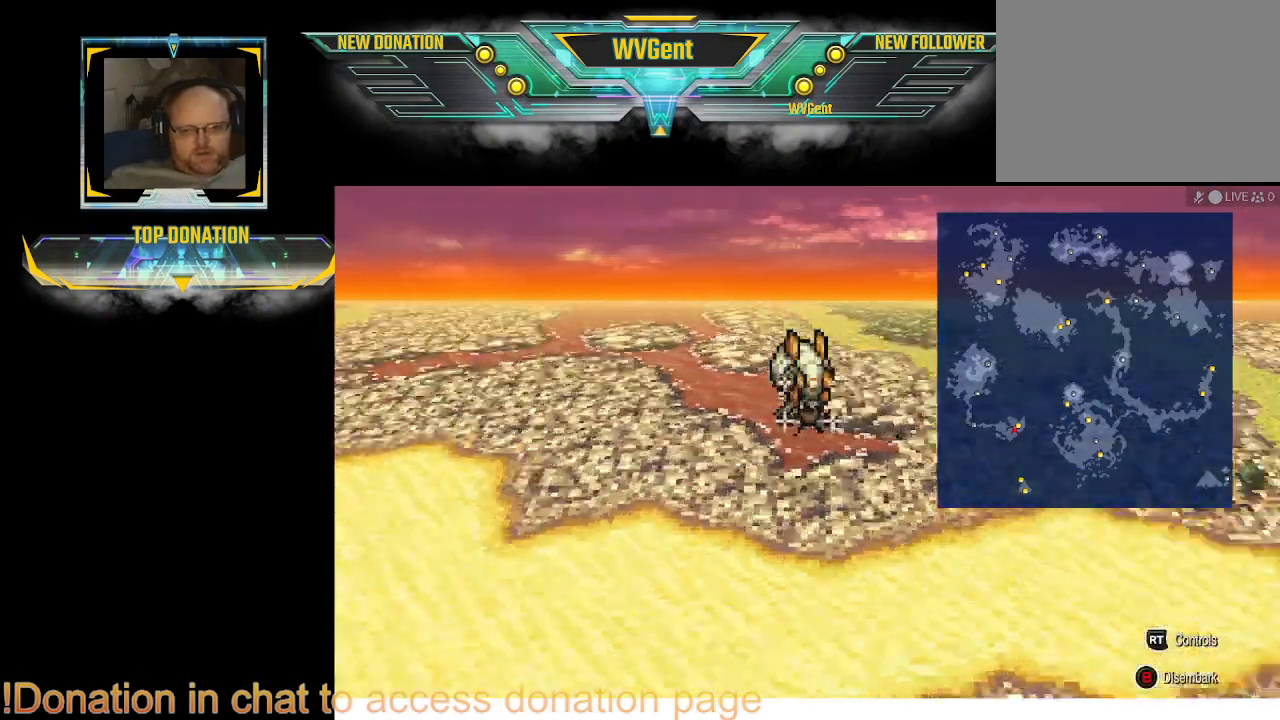
{"buttons": [], "left_stick": "center", "right_stick": "center", "events": [[400, "left_stick", "center"]]}
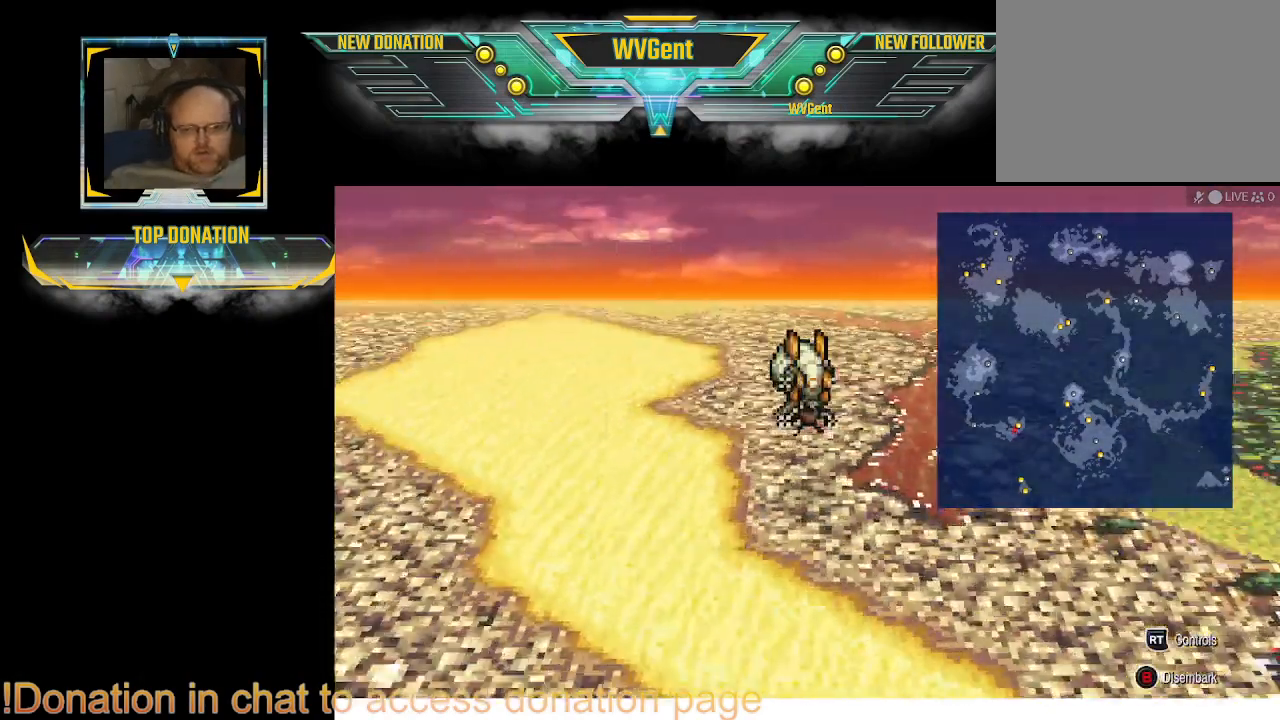
{"buttons": [], "left_stick": "right", "right_stick": "center", "events": [[300, "left_stick", "right"]]}
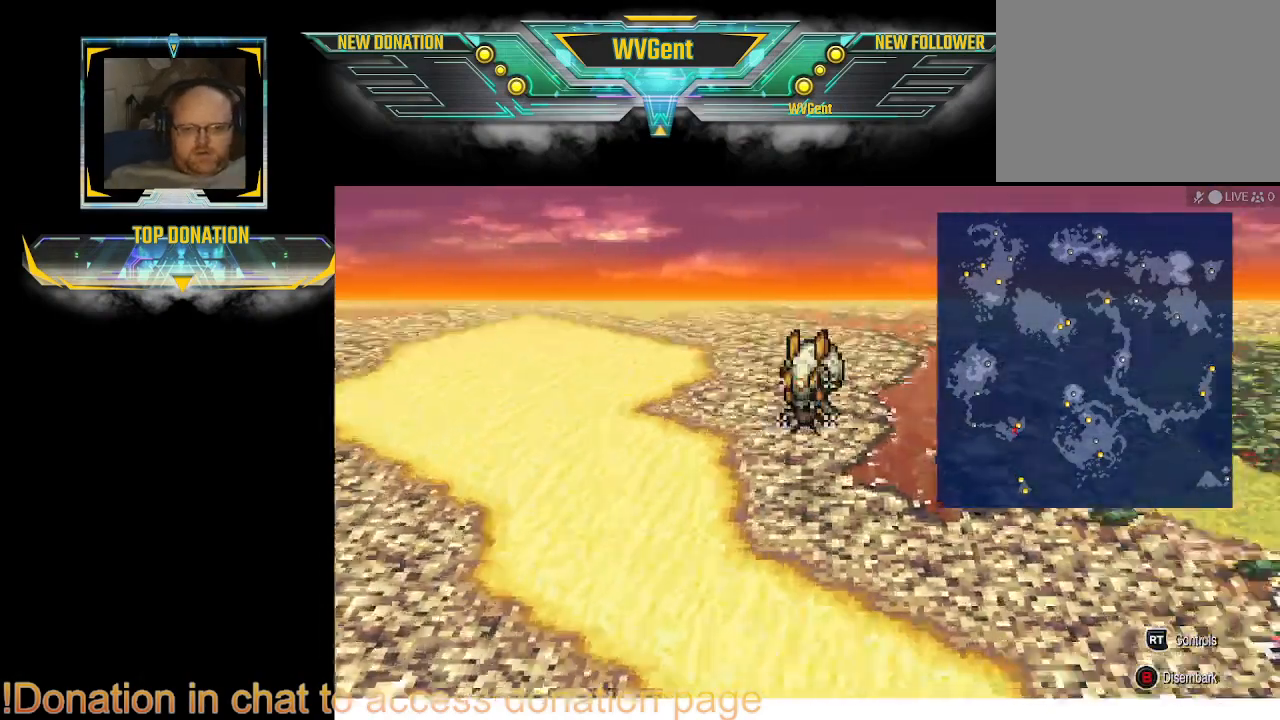
{"buttons": [], "left_stick": "center", "right_stick": "center", "events": [[133, "left_stick", "center"]]}